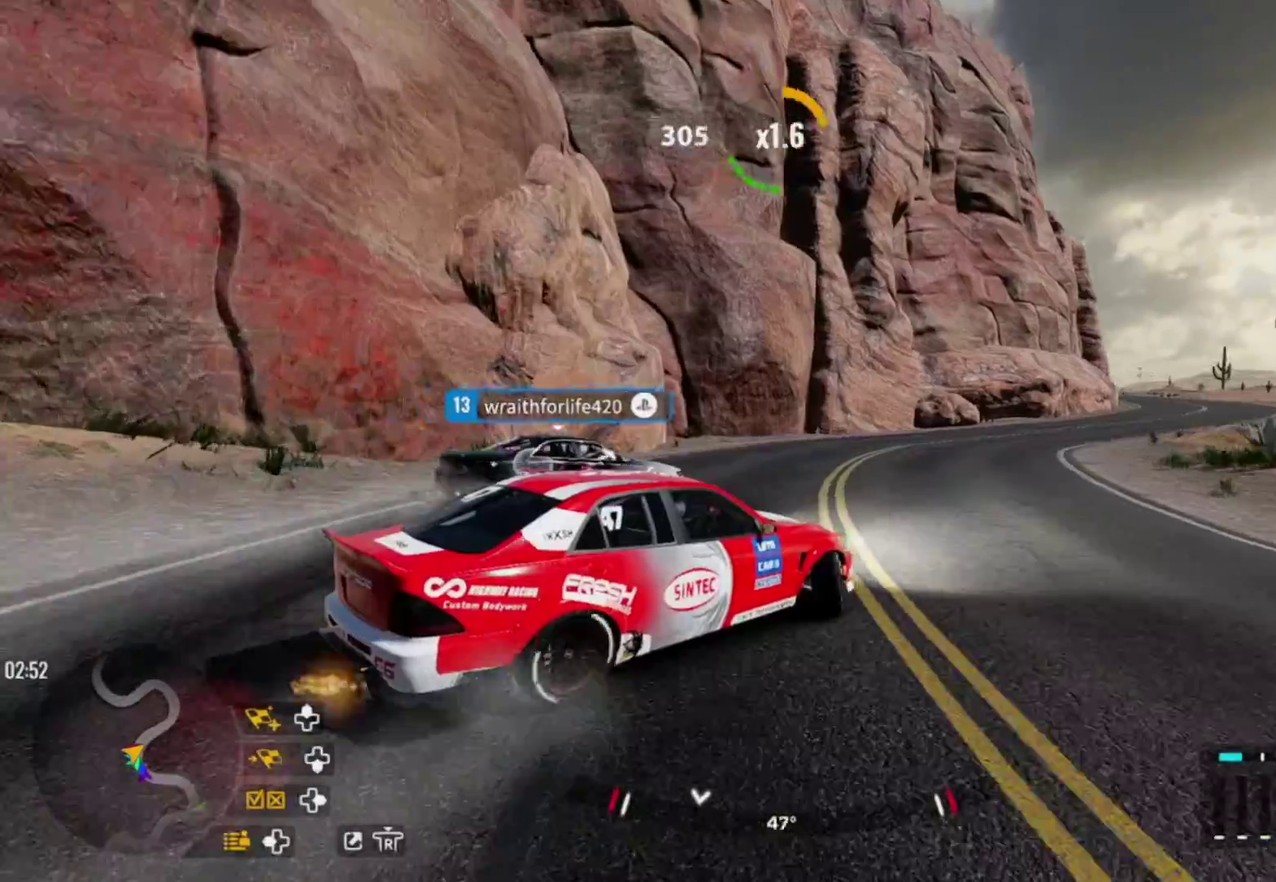
Gameplay with a controller (PlayStation layout); each line is a JSON object with the inputs held at the frame after it (dt_ms = milliseconds from this image to that frame). "events" lists button and stick changes between this image and that frame as [ms after this image, input, new state], when the widget could be followed in between.
{"dt_ms": 600, "buttons": ["R2"], "left_stick": "up-right", "right_stick": "center", "events": [[67, "R2", "down"], [567, "right_stick", "center"]]}
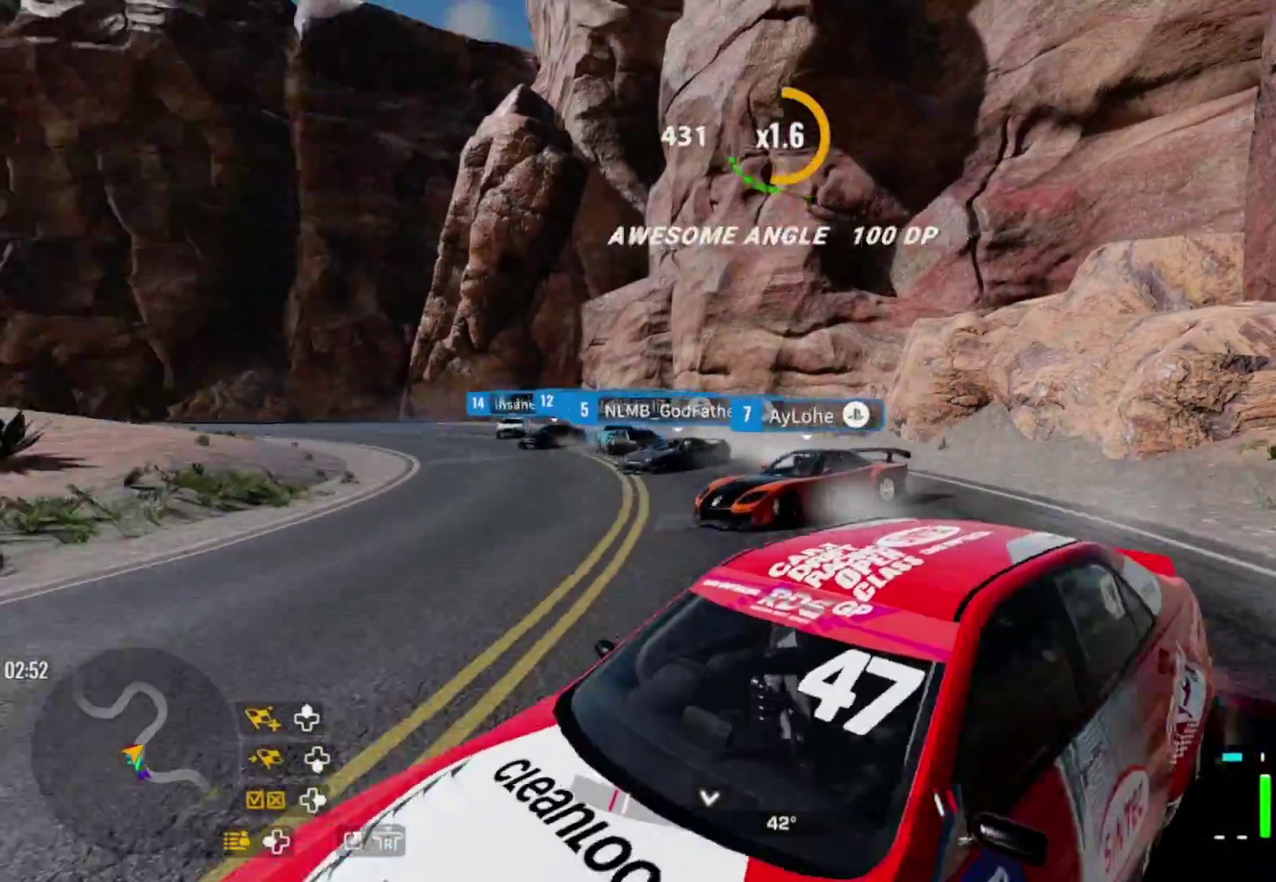
{"dt_ms": 600, "buttons": ["L2"], "left_stick": "up-right", "right_stick": "center", "events": [[50, "R2", "up"], [133, "R2", "down"], [283, "R2", "up"], [383, "R2", "down"], [433, "L2", "down"], [533, "R2", "up"]]}
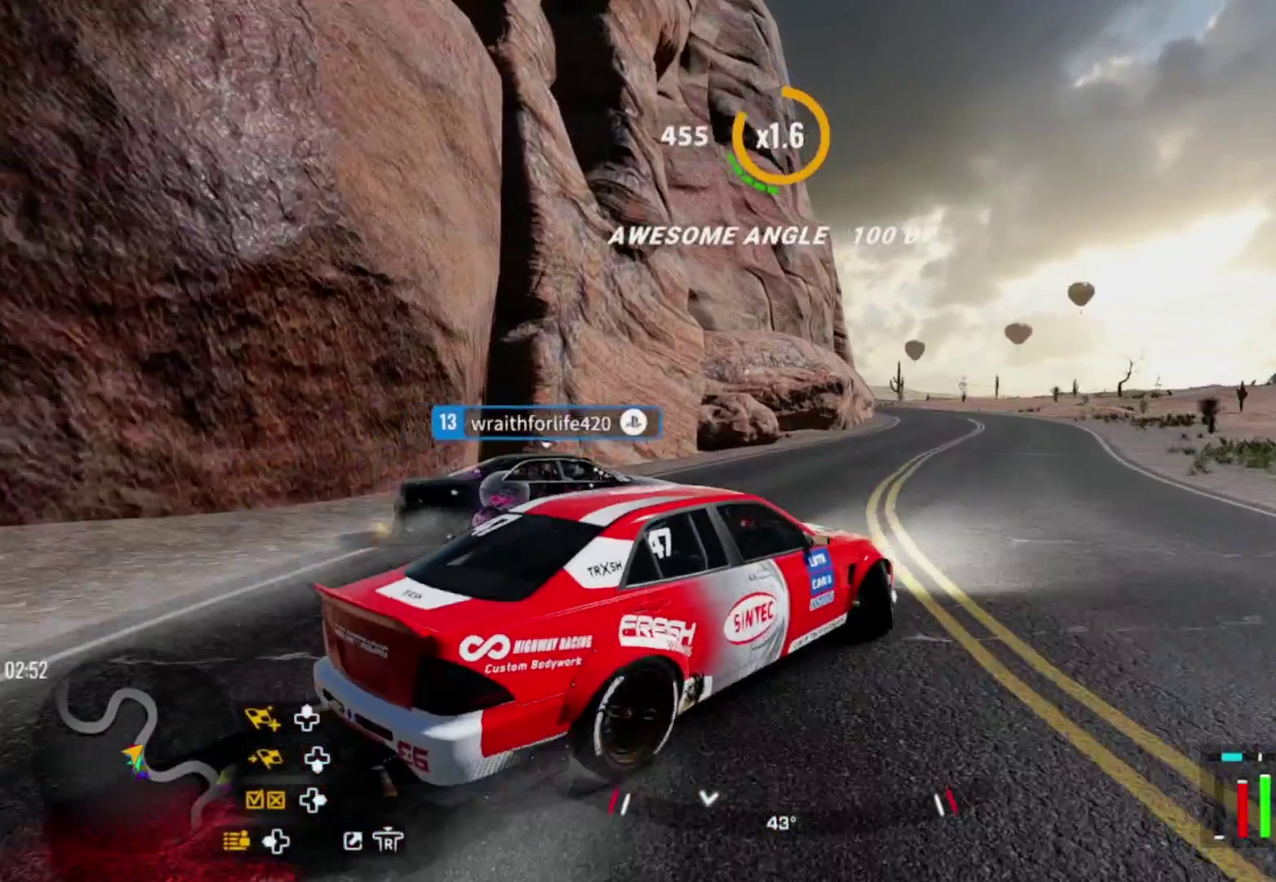
{"dt_ms": 300, "buttons": ["R2"], "left_stick": "up-right", "right_stick": "center", "events": [[200, "L2", "up"], [200, "R2", "down"]]}
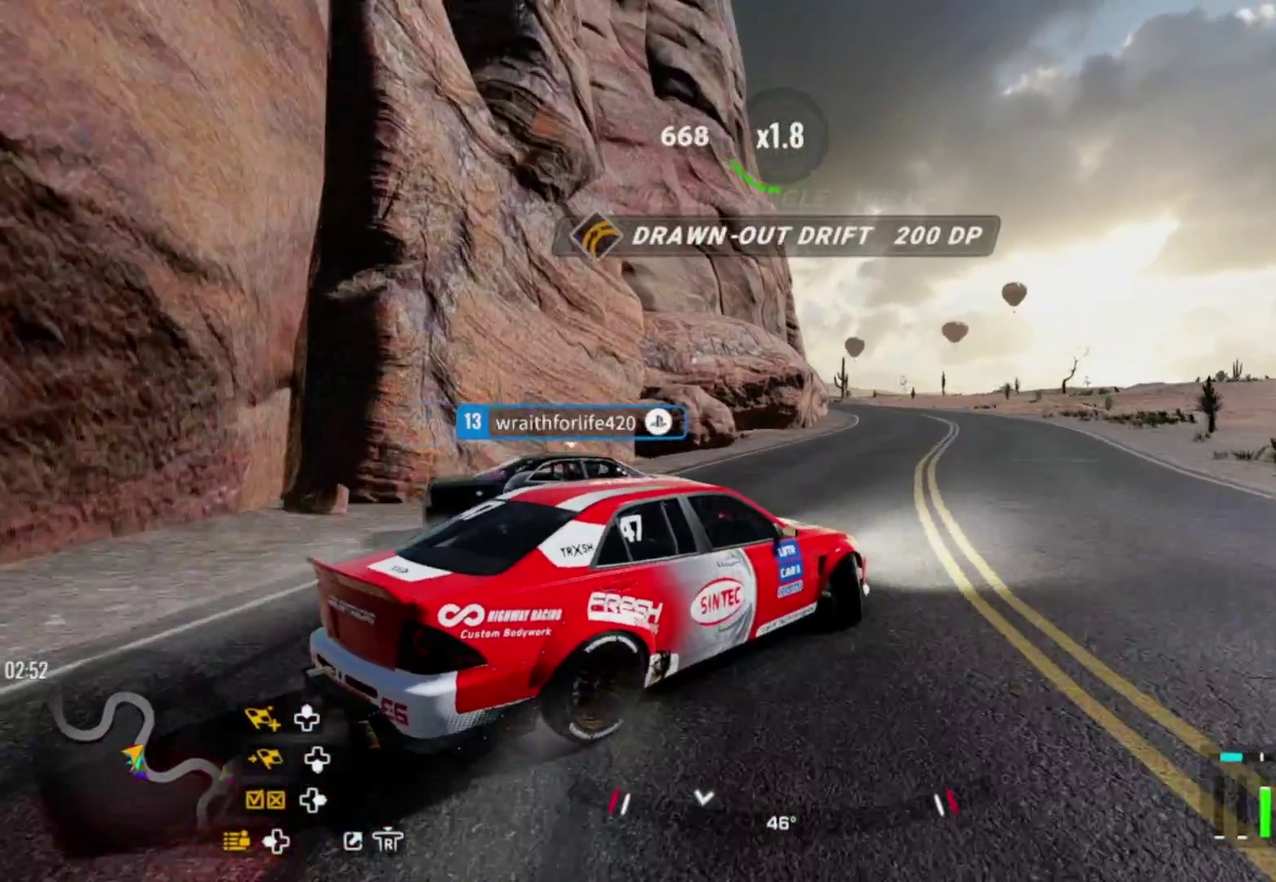
{"dt_ms": 300, "buttons": ["R2"], "left_stick": "up-right", "right_stick": "center", "events": [[83, "L2", "down"], [200, "R2", "up"], [250, "L2", "up"], [250, "R2", "down"]]}
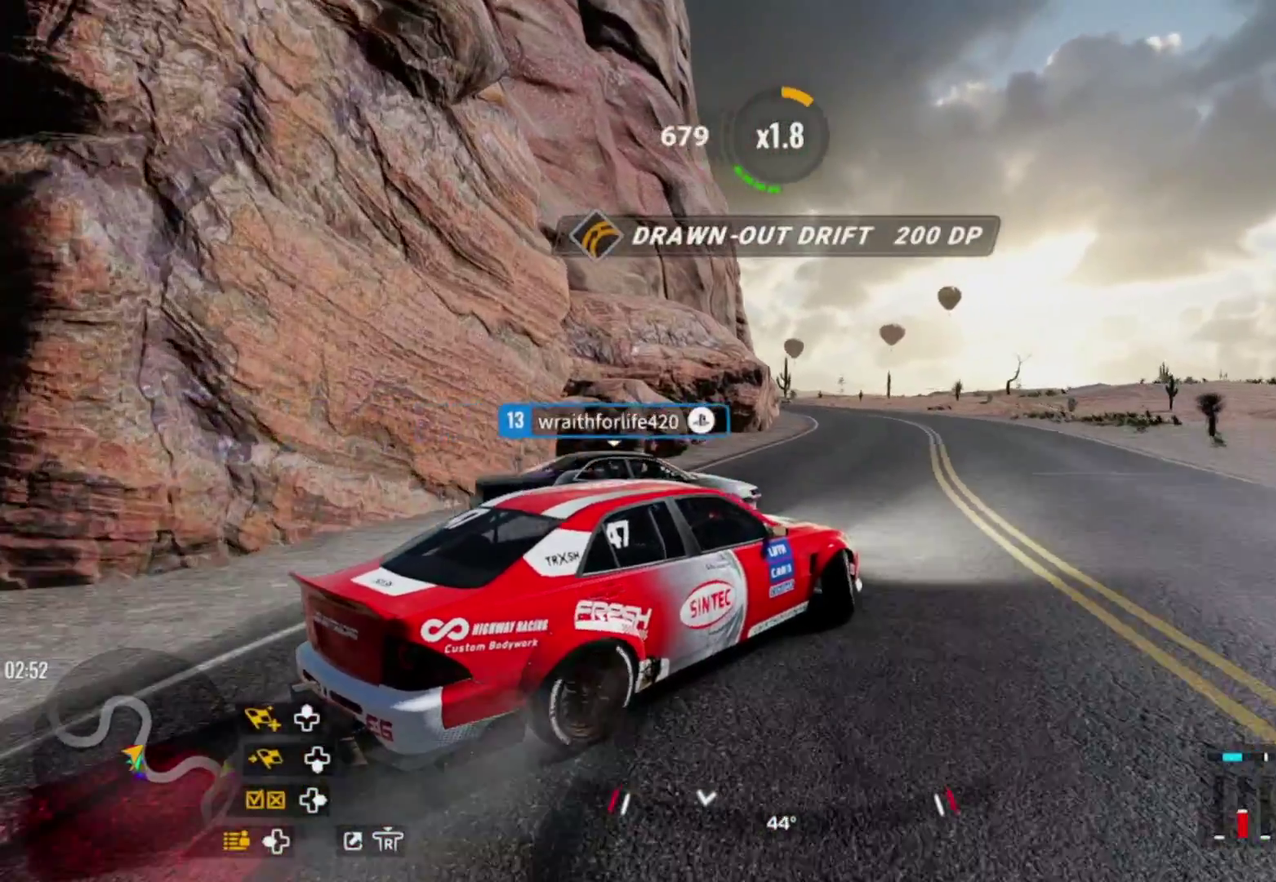
{"dt_ms": 600, "buttons": ["R2"], "left_stick": "up", "right_stick": "center", "events": [[467, "left_stick", "up"]]}
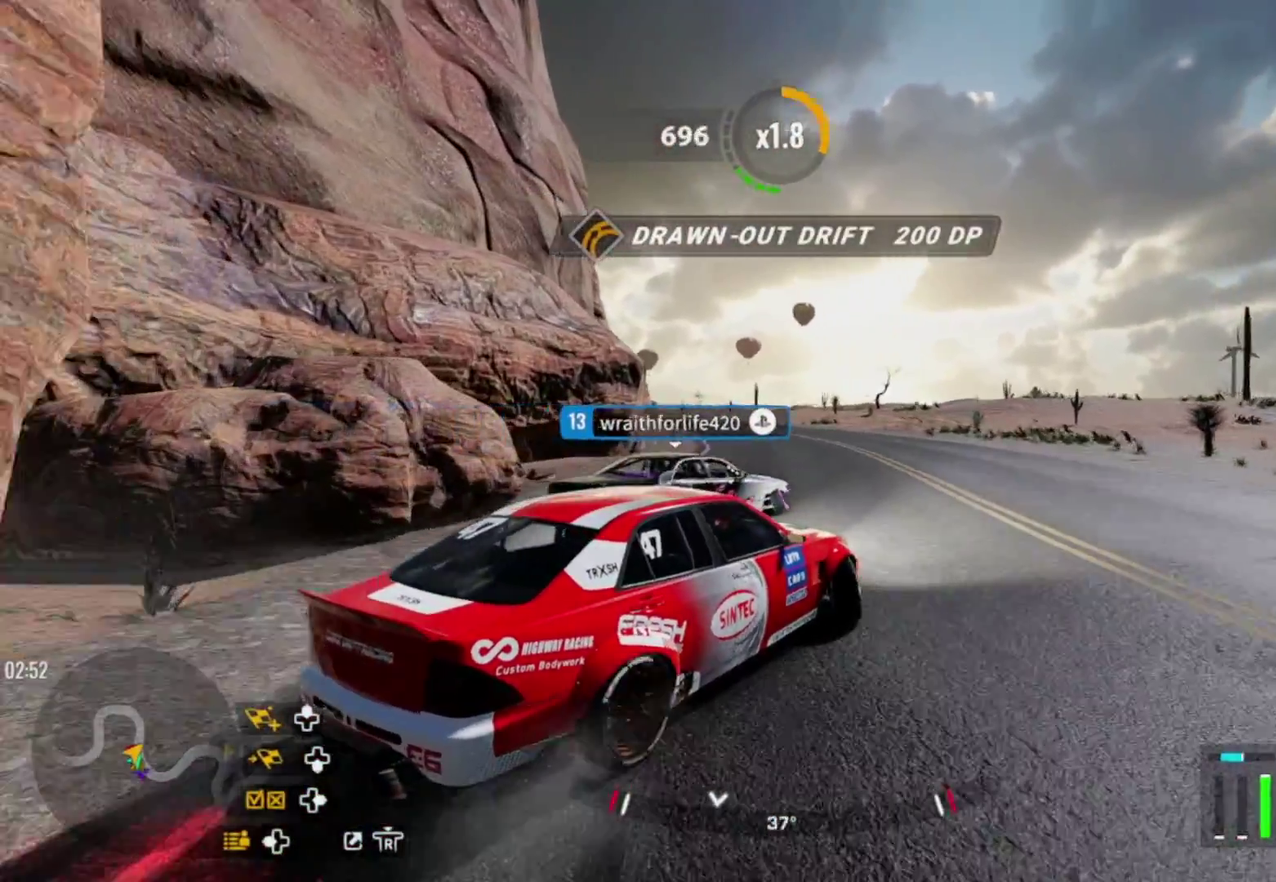
{"dt_ms": 800, "buttons": ["R2"], "left_stick": "up-left", "right_stick": "center", "events": [[433, "R2", "up"], [450, "left_stick", "up-left"], [567, "R2", "down"], [683, "R2", "up"], [800, "R2", "down"]]}
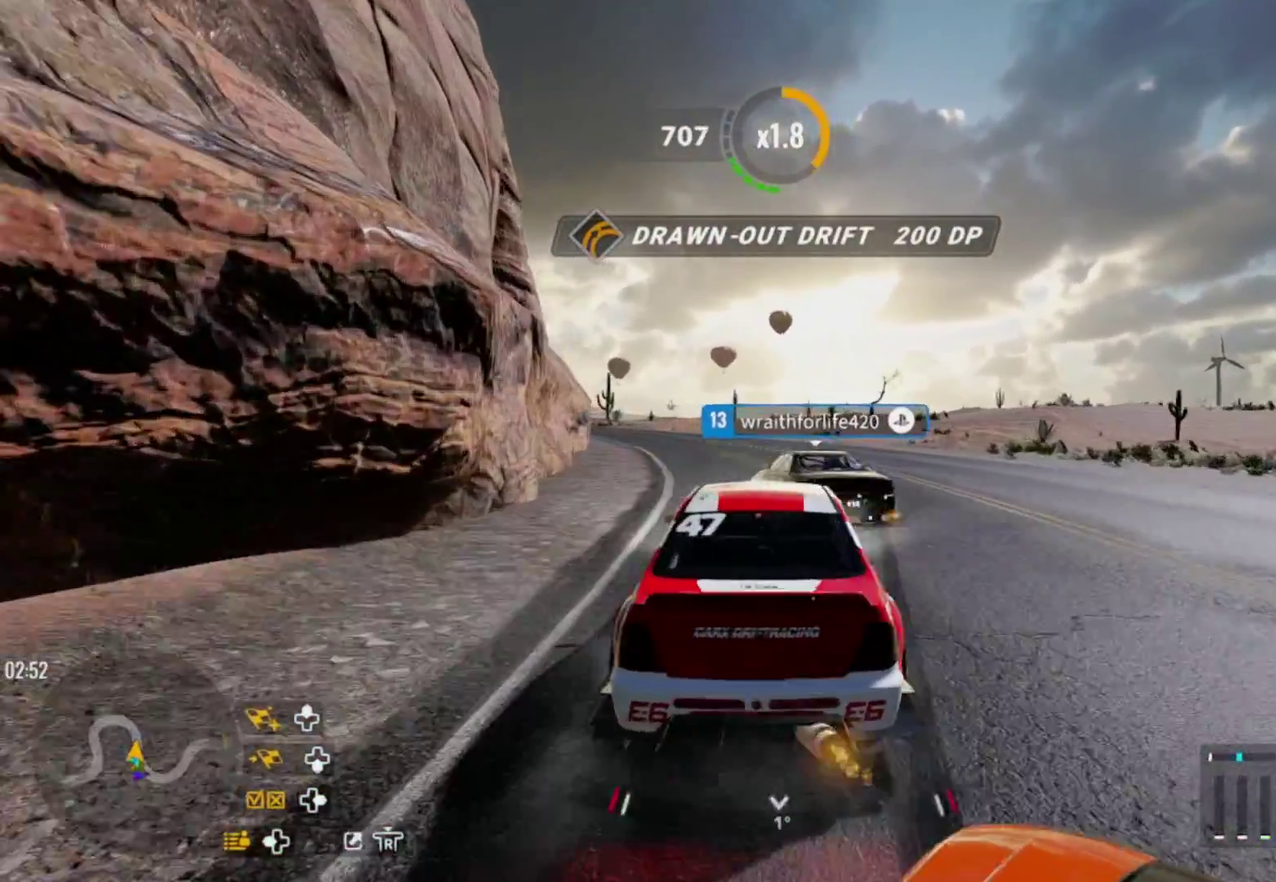
{"dt_ms": 300, "buttons": ["L2", "R2"], "left_stick": "up-left", "right_stick": "center", "events": [[250, "L2", "down"]]}
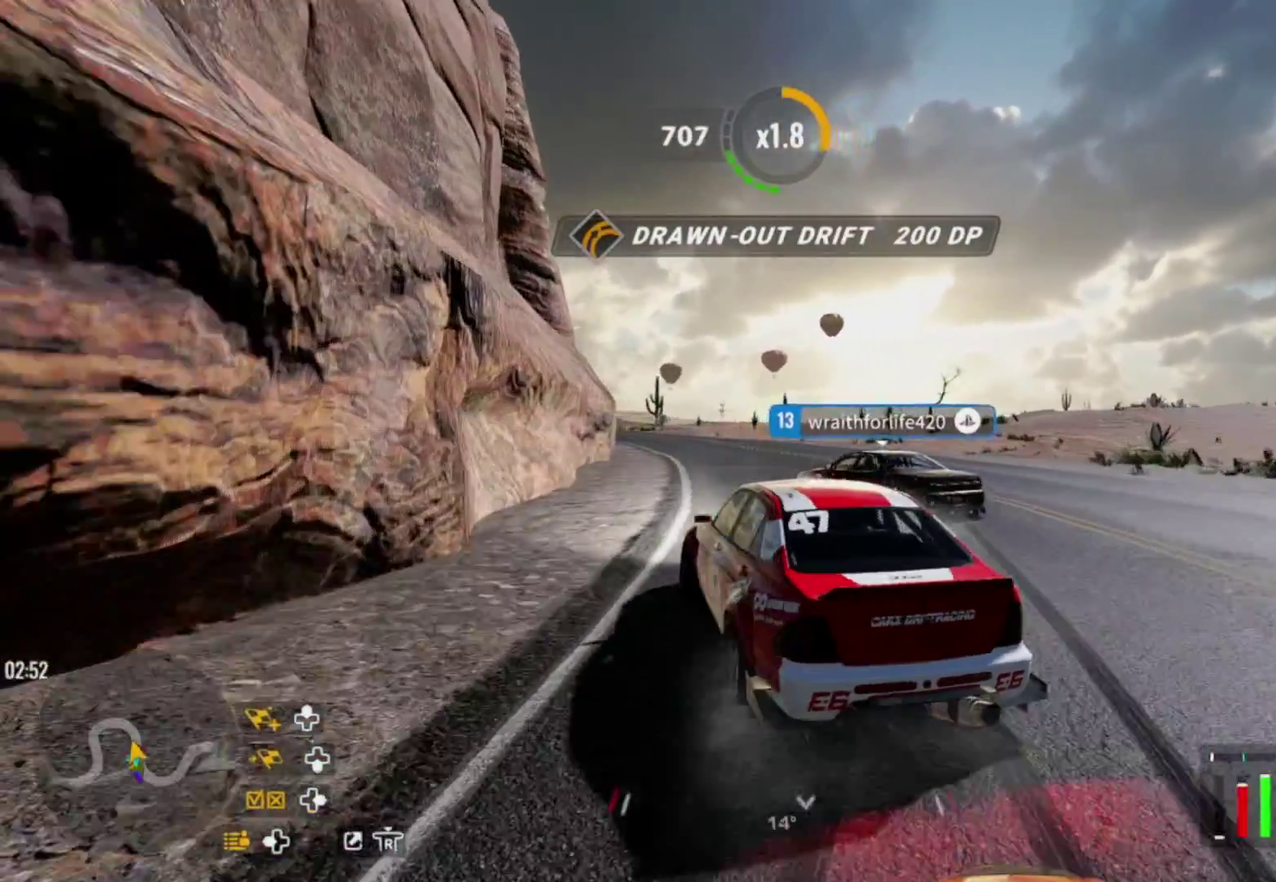
{"dt_ms": 300, "buttons": ["R2"], "left_stick": "up", "right_stick": "center", "events": [[100, "L2", "up"], [150, "left_stick", "up"]]}
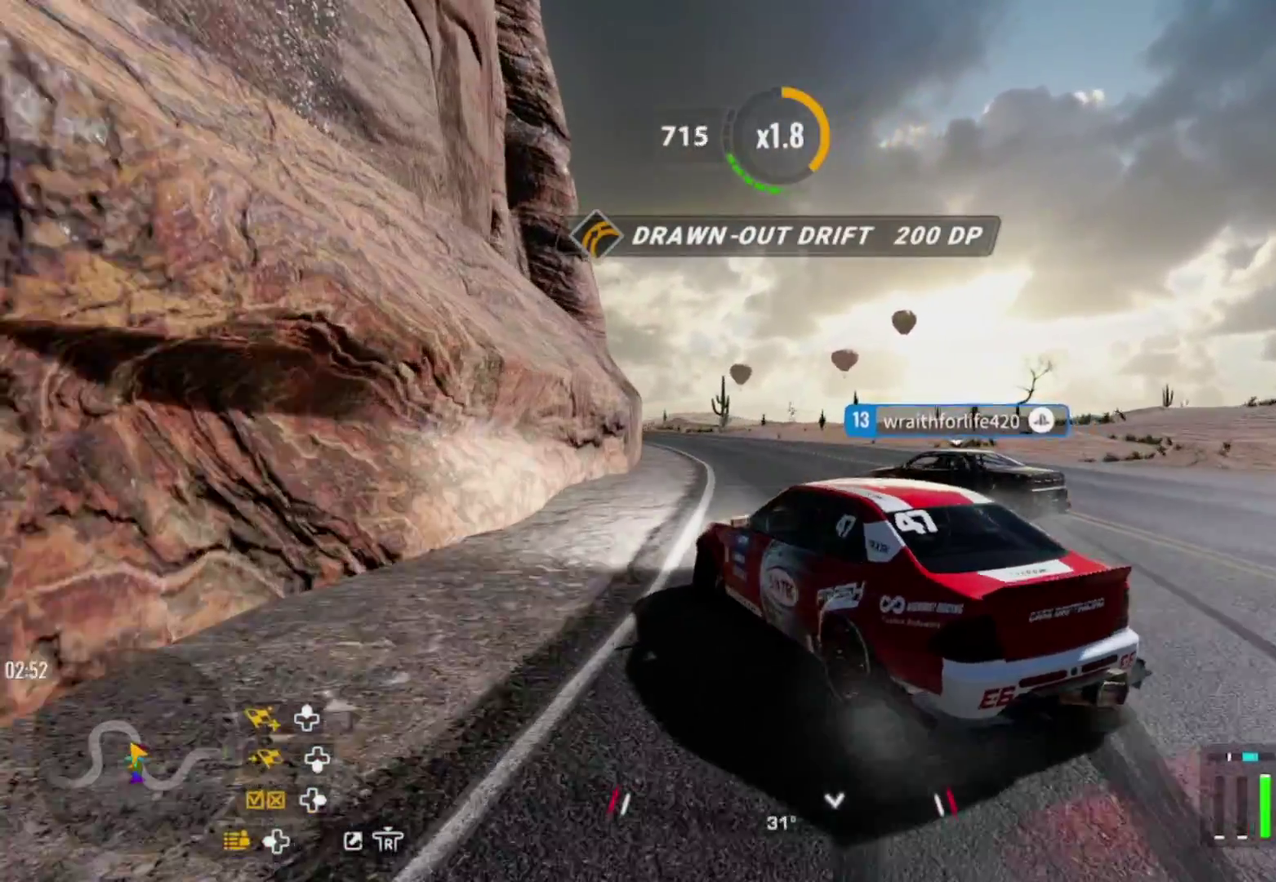
{"dt_ms": 600, "buttons": ["L2", "R2"], "left_stick": "up-left", "right_stick": "center", "events": [[50, "left_stick", "up-left"], [133, "L2", "down"], [167, "left_stick", "up"], [267, "L2", "up"], [467, "L2", "down"], [467, "left_stick", "up-left"]]}
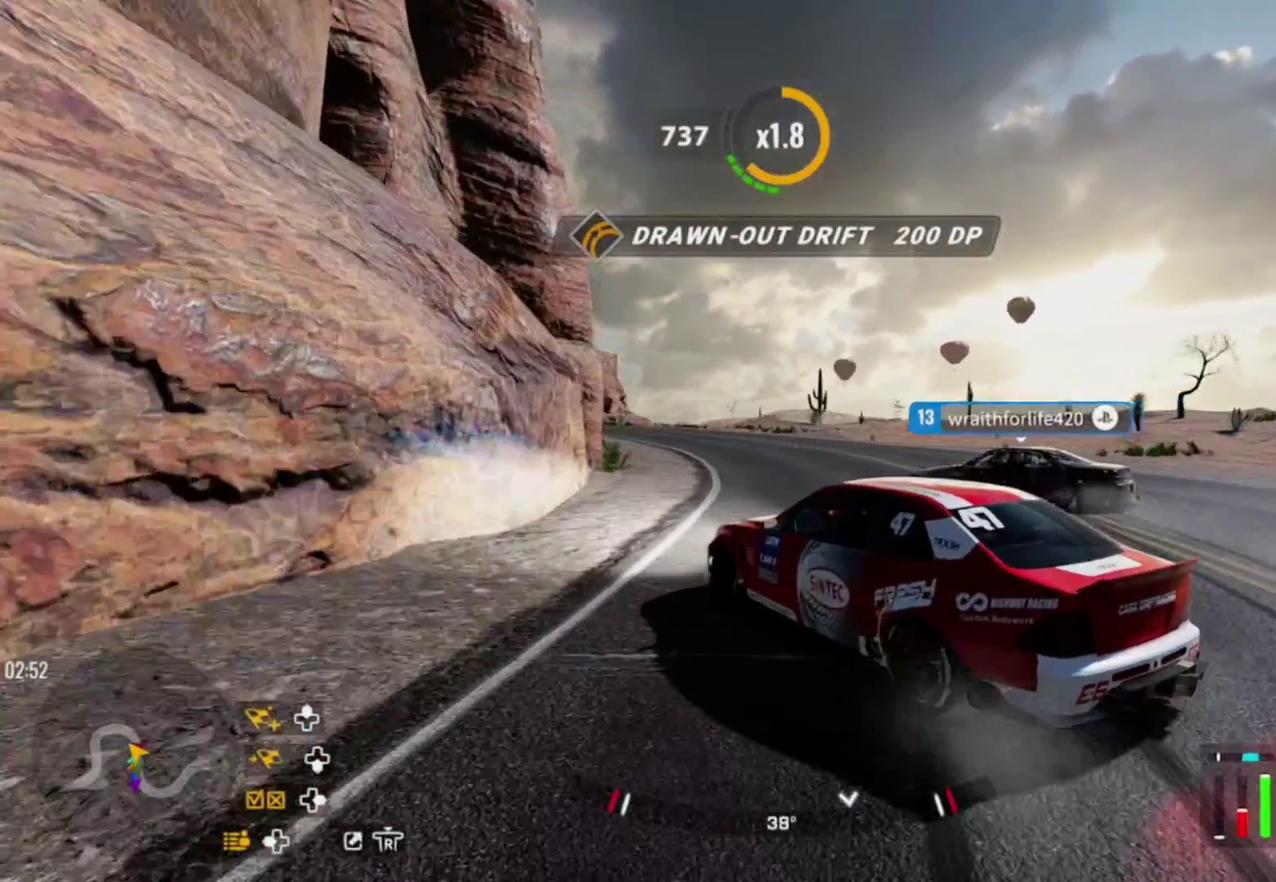
{"dt_ms": 600, "buttons": [], "left_stick": "up-left", "right_stick": "center", "events": [[50, "L2", "up"], [50, "left_stick", "up"], [133, "L2", "down"], [283, "L2", "up"], [433, "left_stick", "up-left"], [567, "R2", "up"]]}
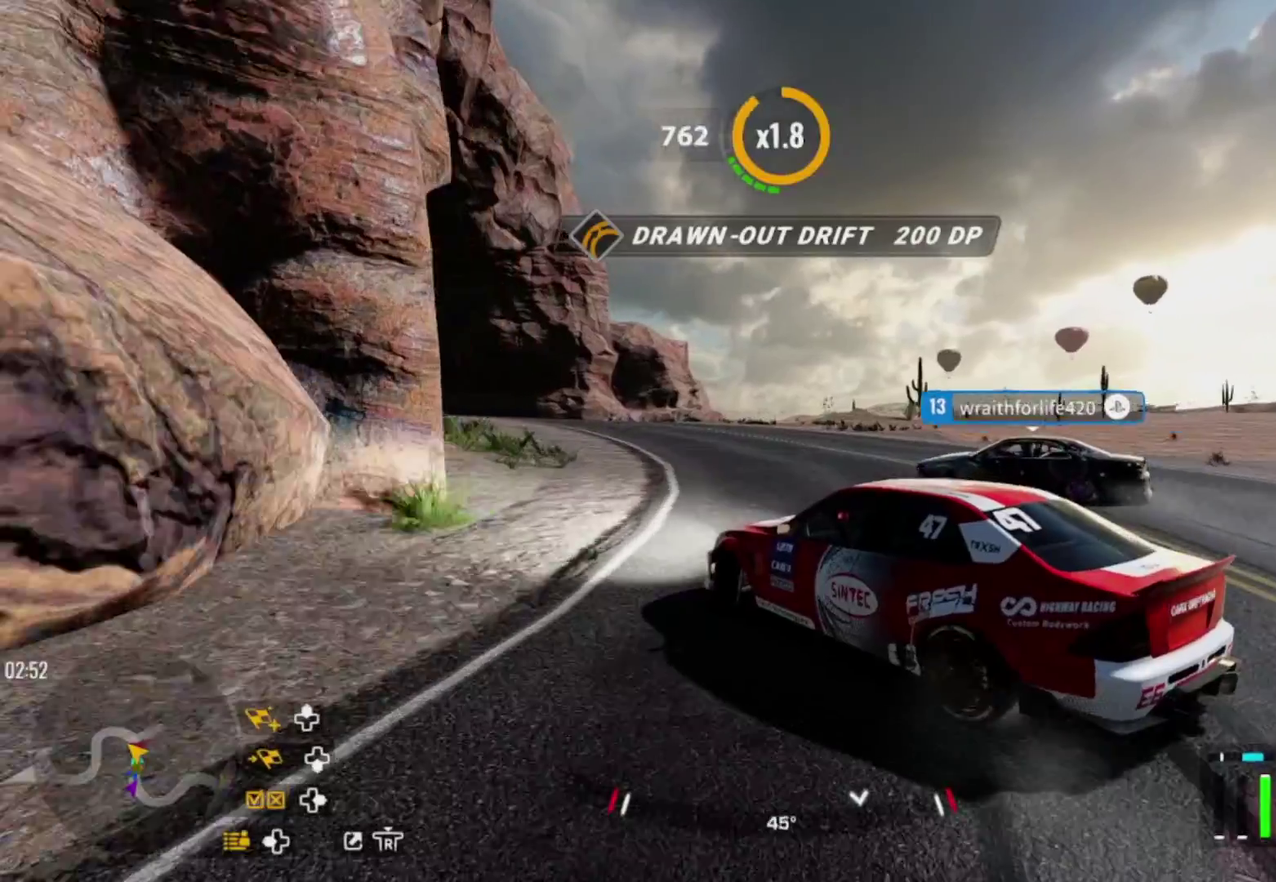
{"dt_ms": 600, "buttons": ["R2"], "left_stick": "up-left", "right_stick": "center", "events": [[283, "R2", "down"], [417, "L2", "down"], [550, "L2", "up"]]}
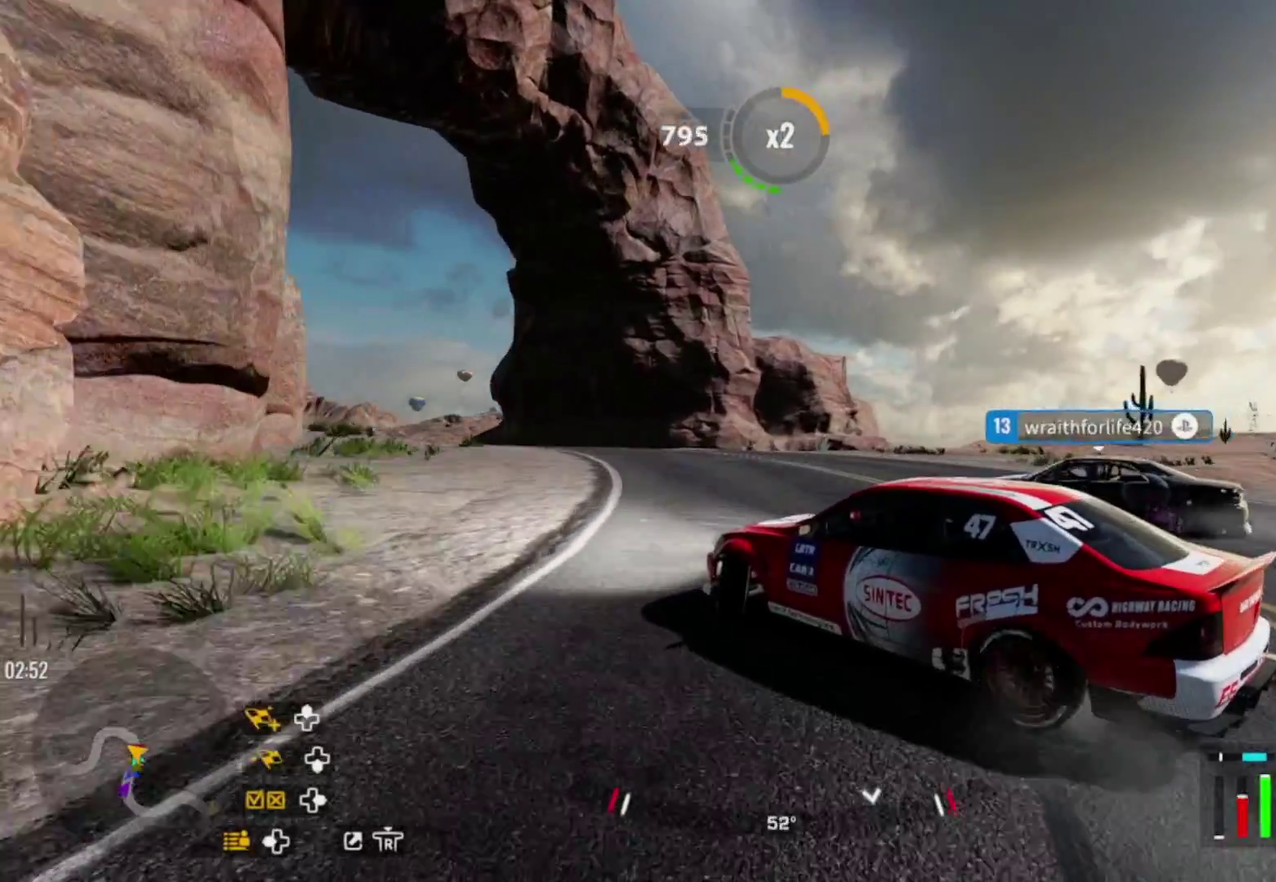
{"dt_ms": 500, "buttons": ["R2"], "left_stick": "up-left", "right_stick": "center", "events": [[83, "R2", "up"], [317, "R2", "down"]]}
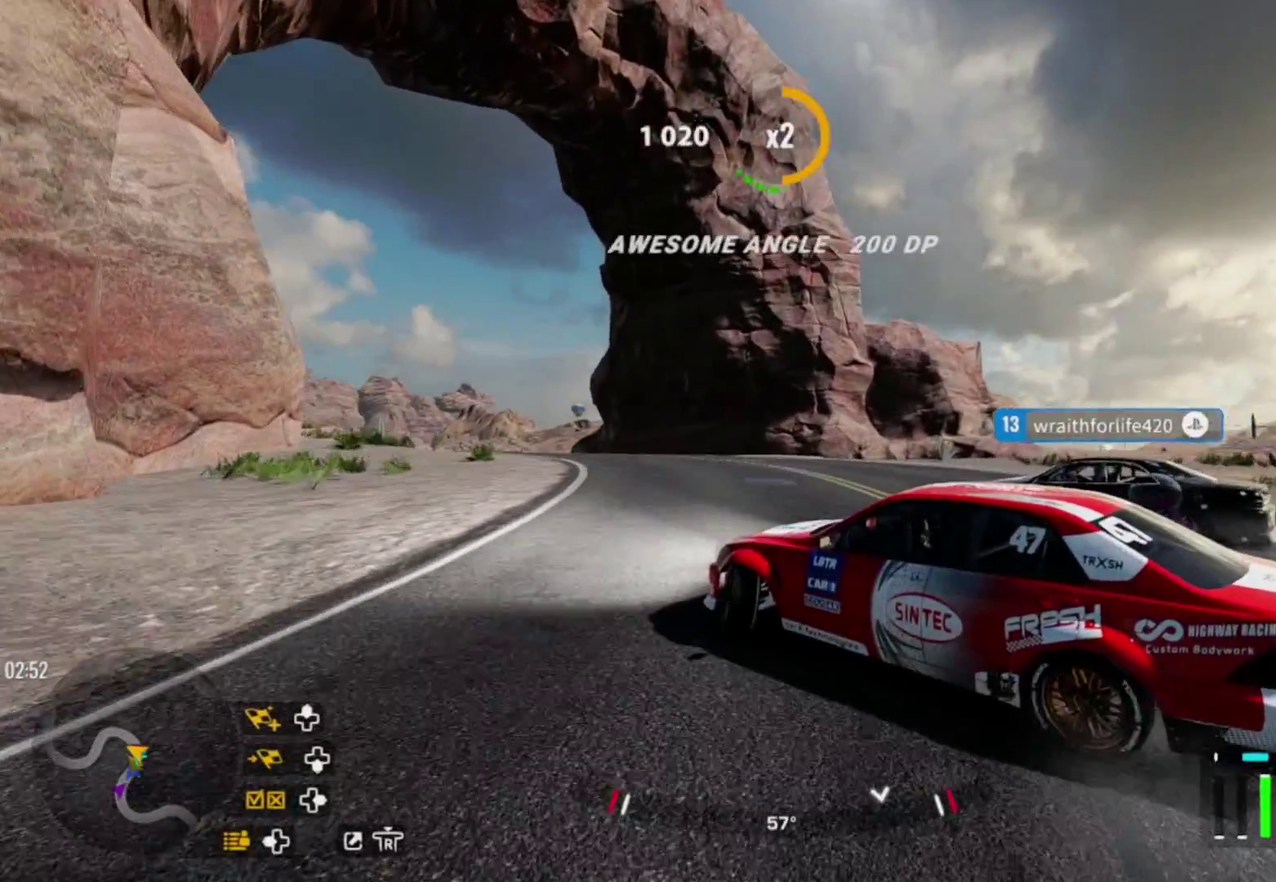
{"dt_ms": 600, "buttons": ["L2", "R2"], "left_stick": "up-left", "right_stick": "center", "events": [[567, "L2", "down"]]}
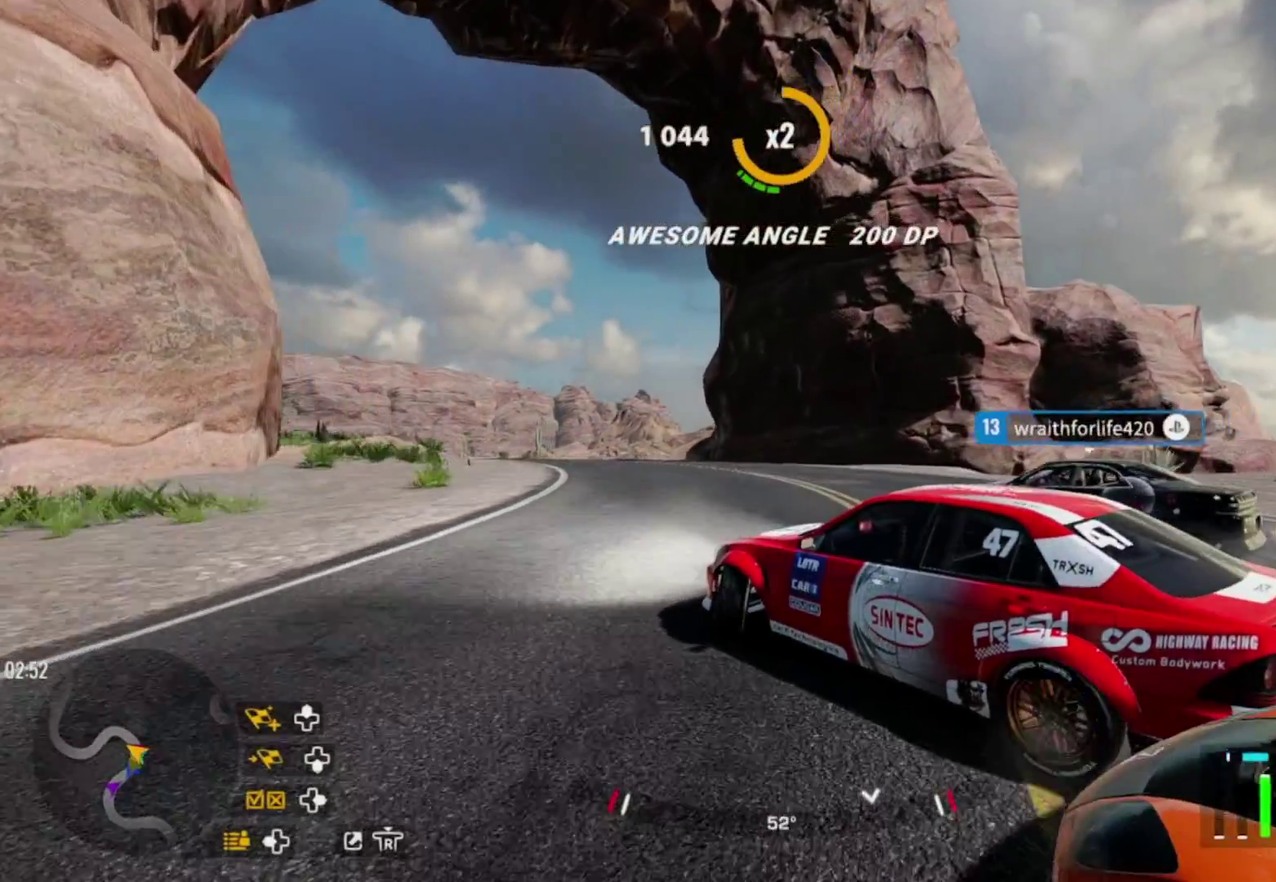
{"dt_ms": 300, "buttons": ["R2"], "left_stick": "up-left", "right_stick": "center"}
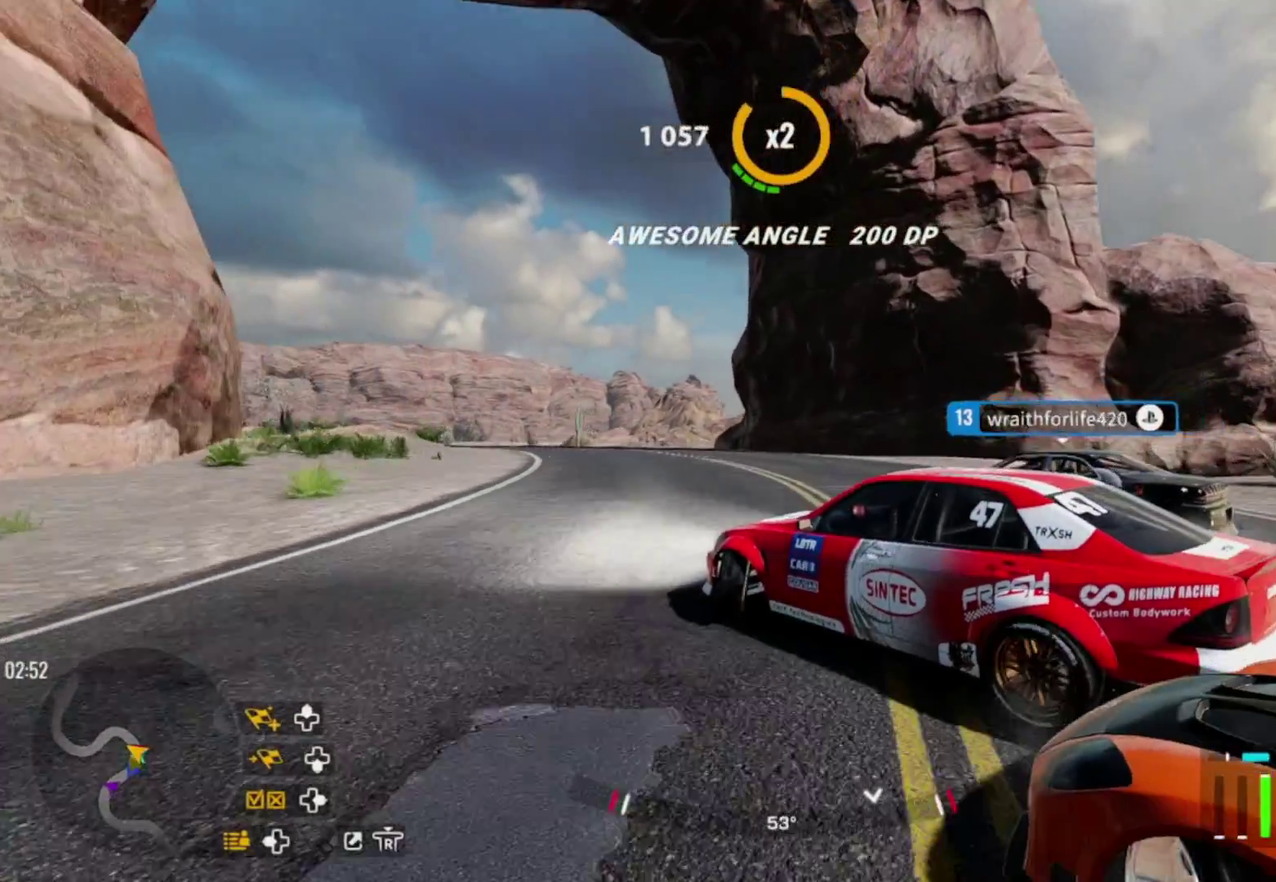
{"dt_ms": 300, "buttons": [], "left_stick": "up-left", "right_stick": "center", "events": [[83, "R2", "up"]]}
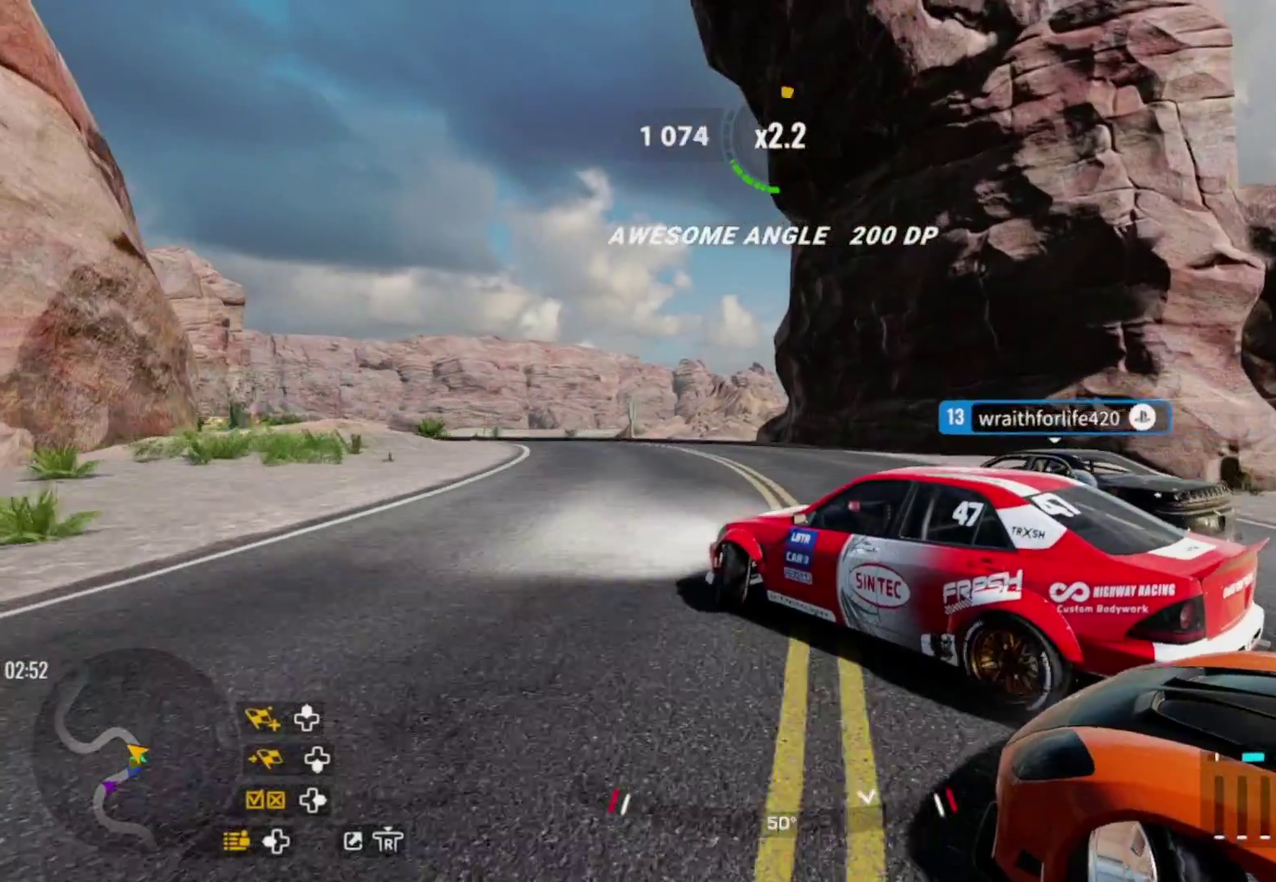
{"dt_ms": 600, "buttons": ["R2"], "left_stick": "up-left", "right_stick": "center", "events": [[133, "R2", "down"], [250, "R2", "up"], [517, "R2", "down"]]}
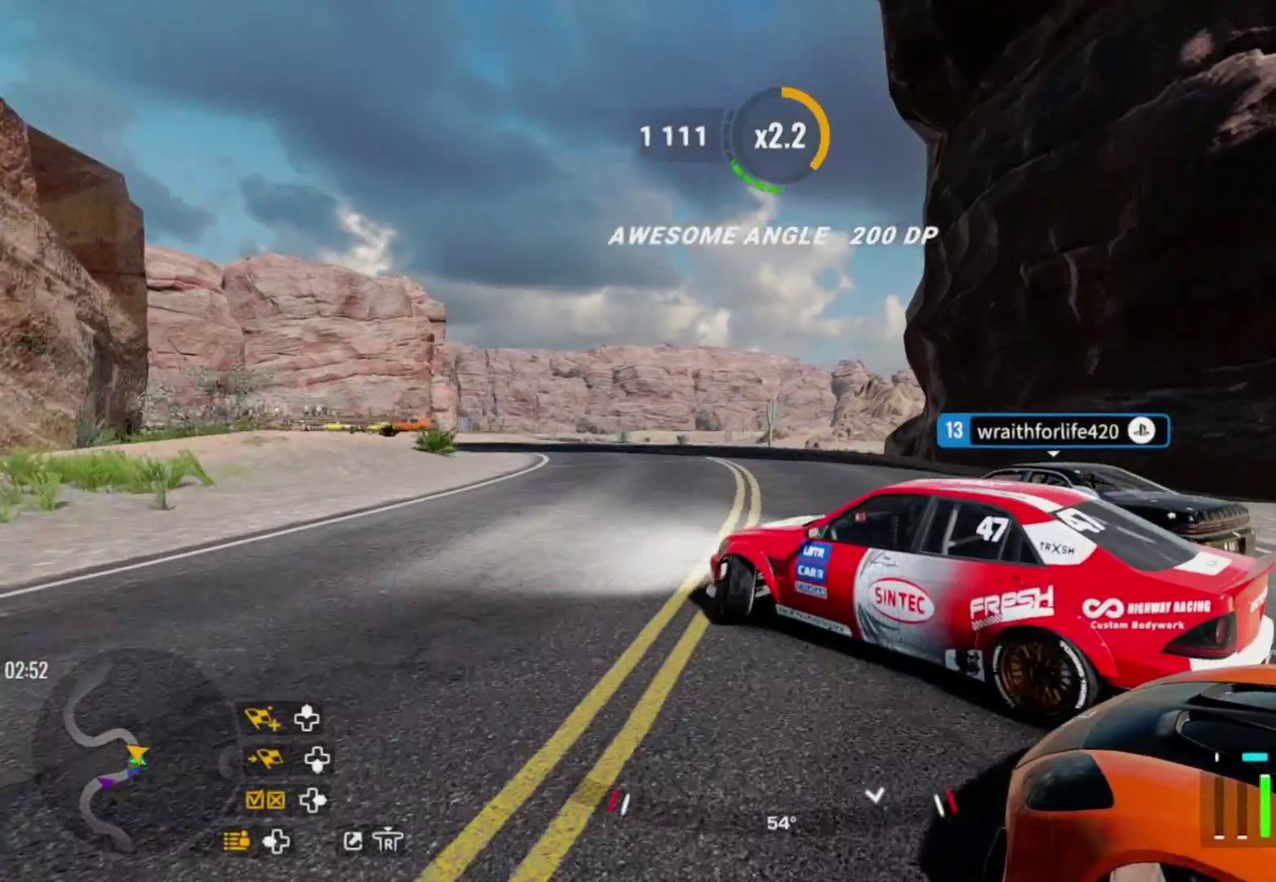
{"dt_ms": 600, "buttons": ["L2", "R2"], "left_stick": "up-left", "right_stick": "center", "events": [[50, "R2", "up"], [150, "R2", "down"], [483, "L2", "down"]]}
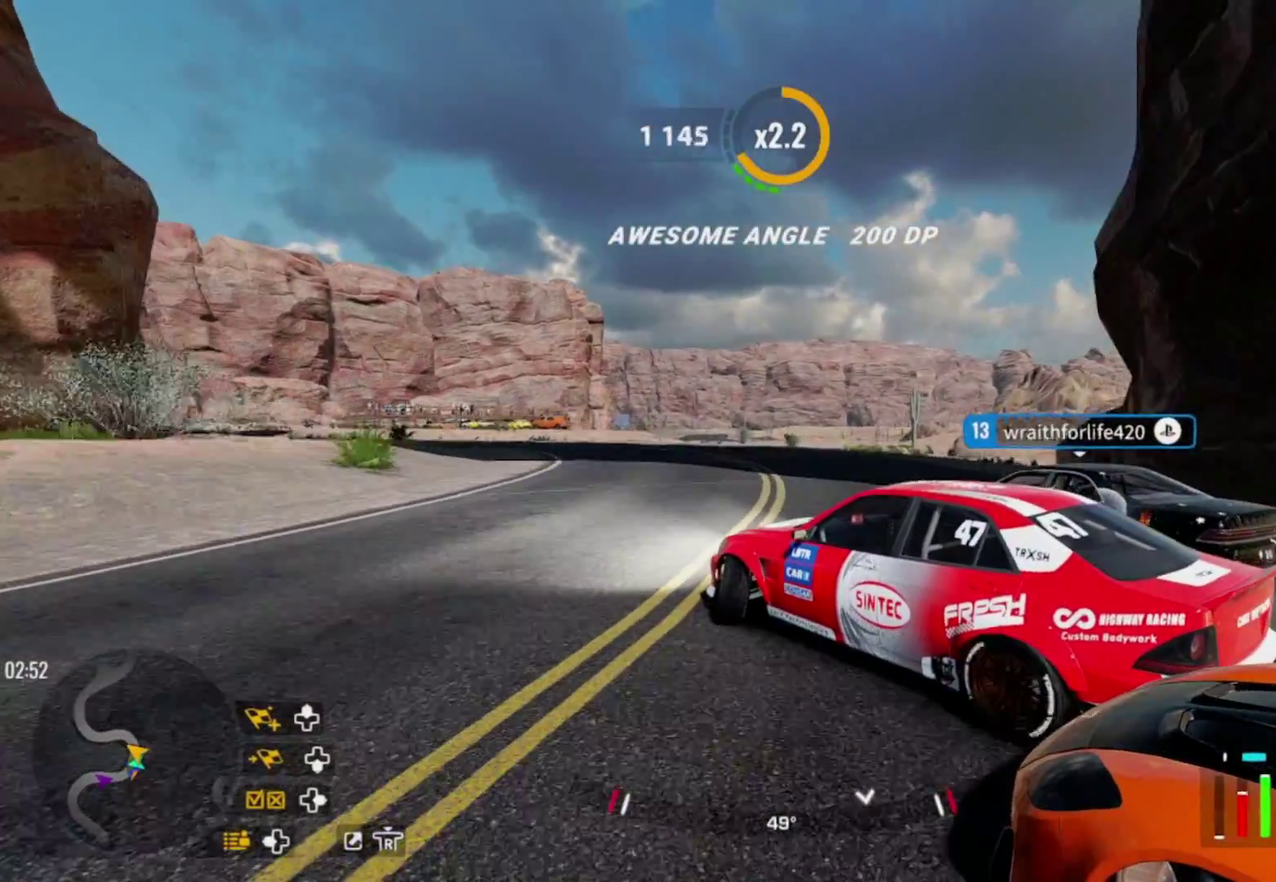
{"dt_ms": 300, "buttons": ["L2", "R2"], "left_stick": "up", "right_stick": "center", "events": [[17, "left_stick", "up"], [33, "L2", "up"], [217, "L2", "down"]]}
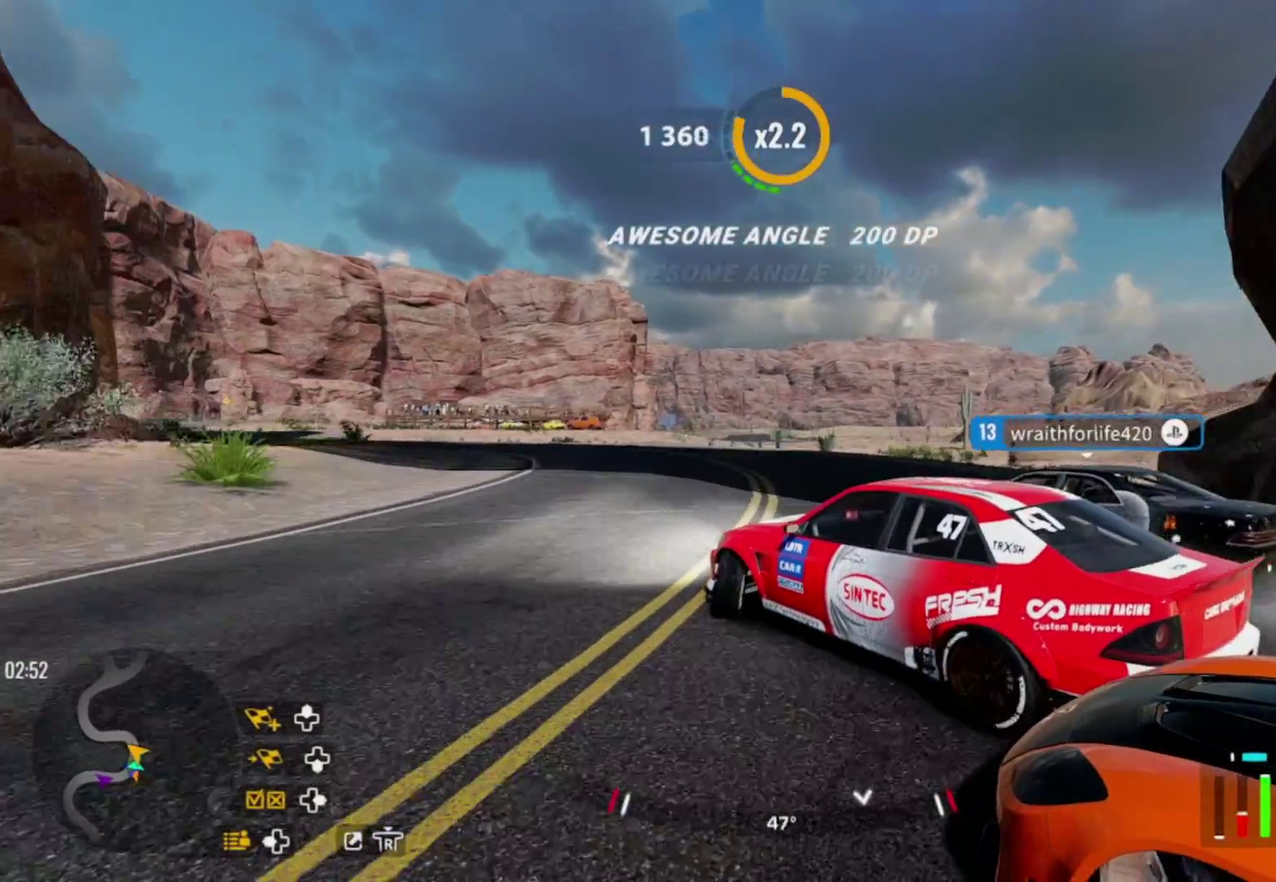
{"dt_ms": 600, "buttons": ["L2"], "left_stick": "up-left", "right_stick": "center", "events": [[133, "left_stick", "up-left"], [267, "R2", "up"]]}
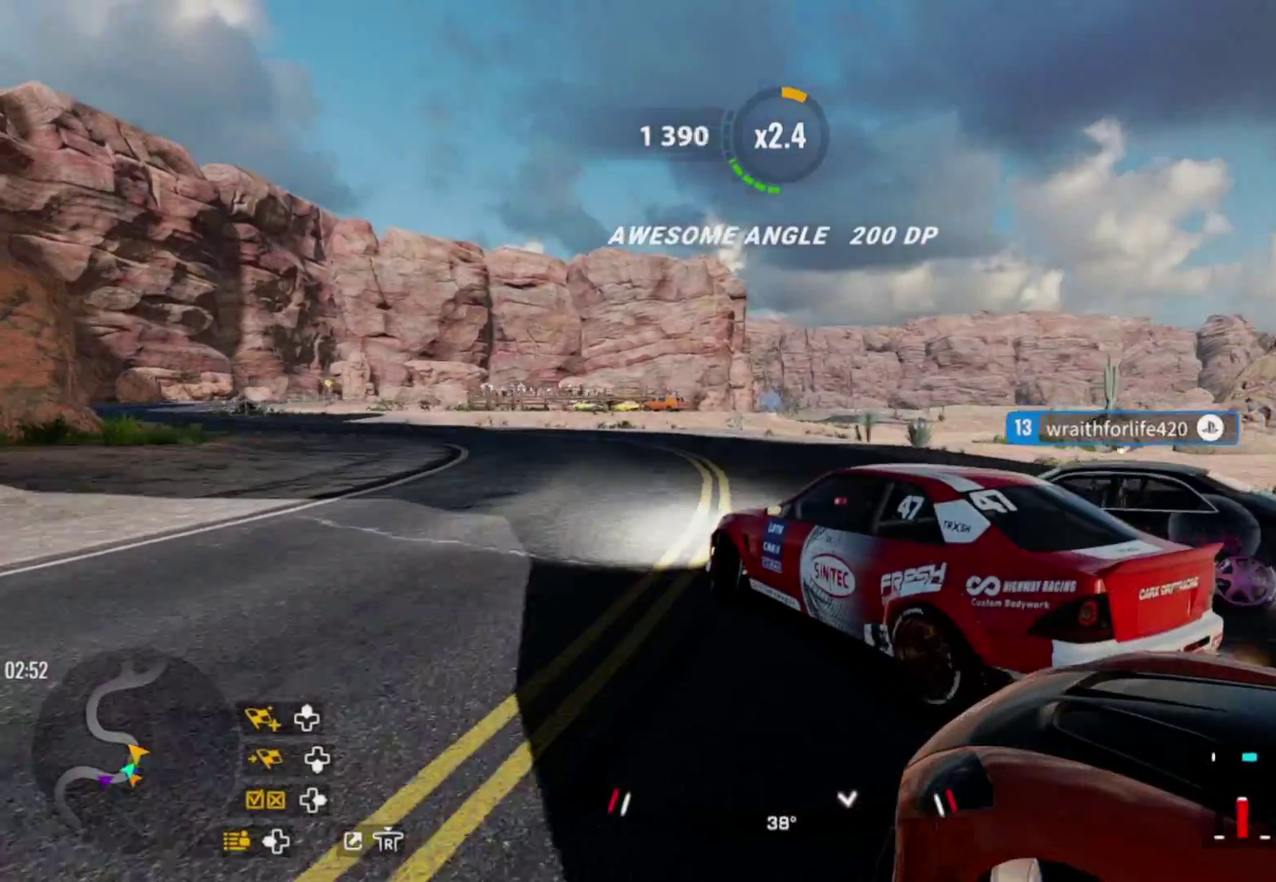
{"dt_ms": 600, "buttons": [], "left_stick": "up-left", "right_stick": "center", "events": [[483, "L2", "up"]]}
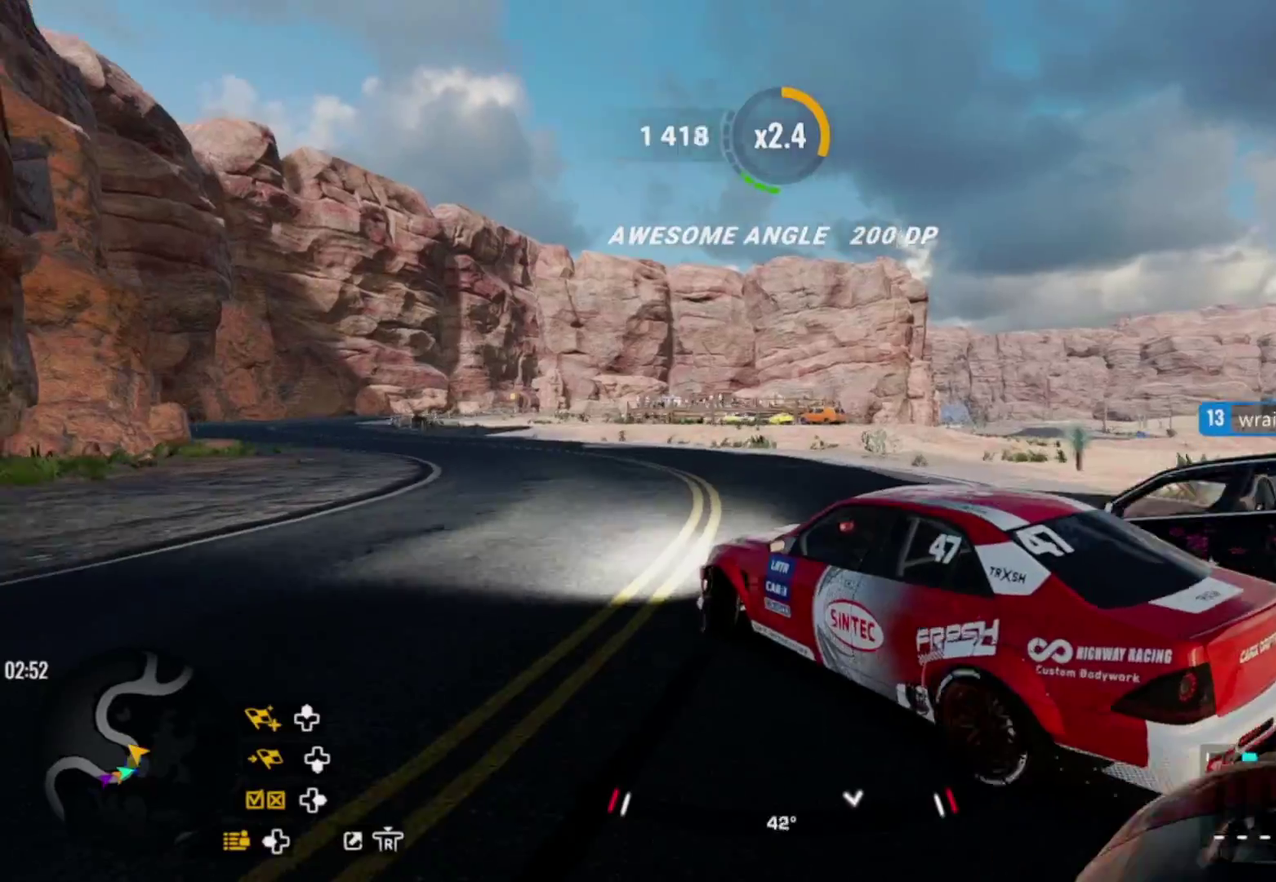
{"dt_ms": 600, "buttons": ["R2"], "left_stick": "up", "right_stick": "center", "events": [[250, "L2", "down"], [250, "R2", "down"], [250, "left_stick", "up"], [317, "L2", "up"]]}
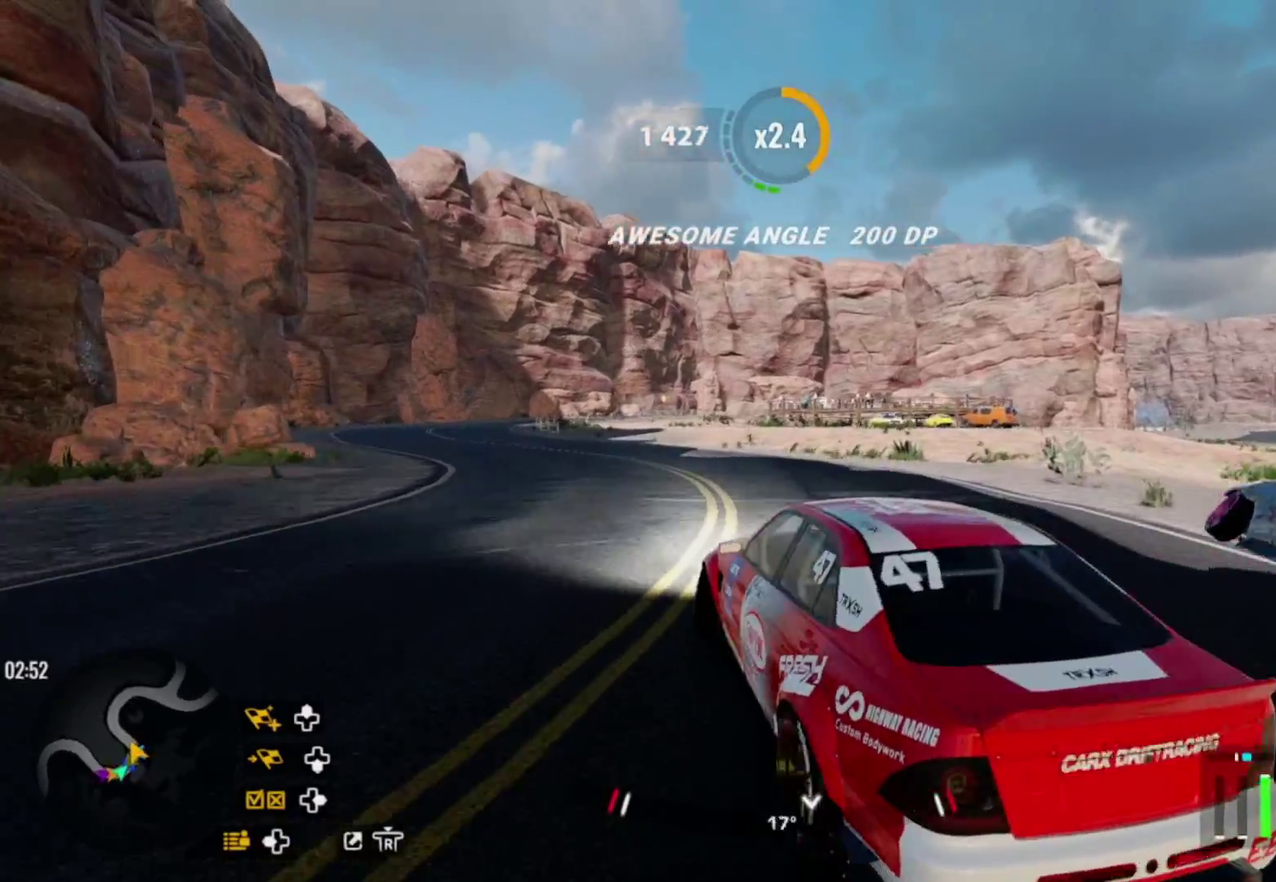
{"dt_ms": 600, "buttons": [], "left_stick": "center", "right_stick": "down", "events": [[33, "R2", "up"], [117, "right_stick", "down"], [183, "left_stick", "up-left"], [233, "left_stick", "up"], [283, "left_stick", "center"]]}